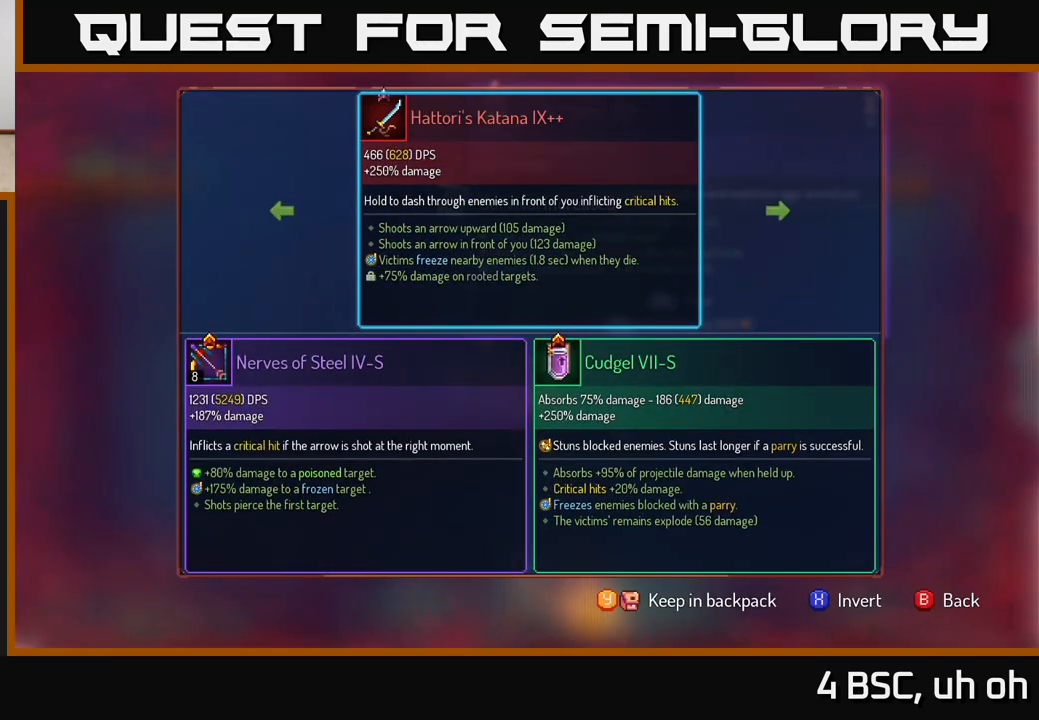
Gameplay with a controller (Xbox layout); each line is a JSON object with the inputs held at the frame after it. "events" lists button and stick changes between this image and that frame as [ms after this image, input, new state], when the widget could be followed in between.
{"buttons": [], "left_stick": "center", "right_stick": "center", "events": [[300, "Y", "down"], [383, "Y", "up"]]}
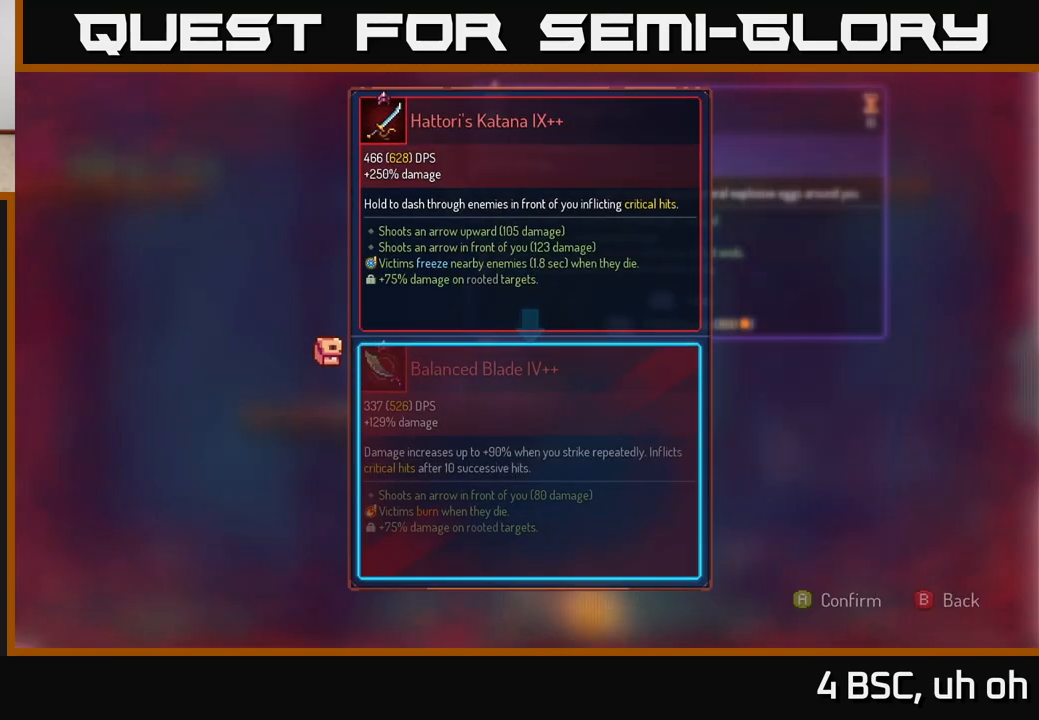
{"buttons": [], "left_stick": "center", "right_stick": "center", "events": []}
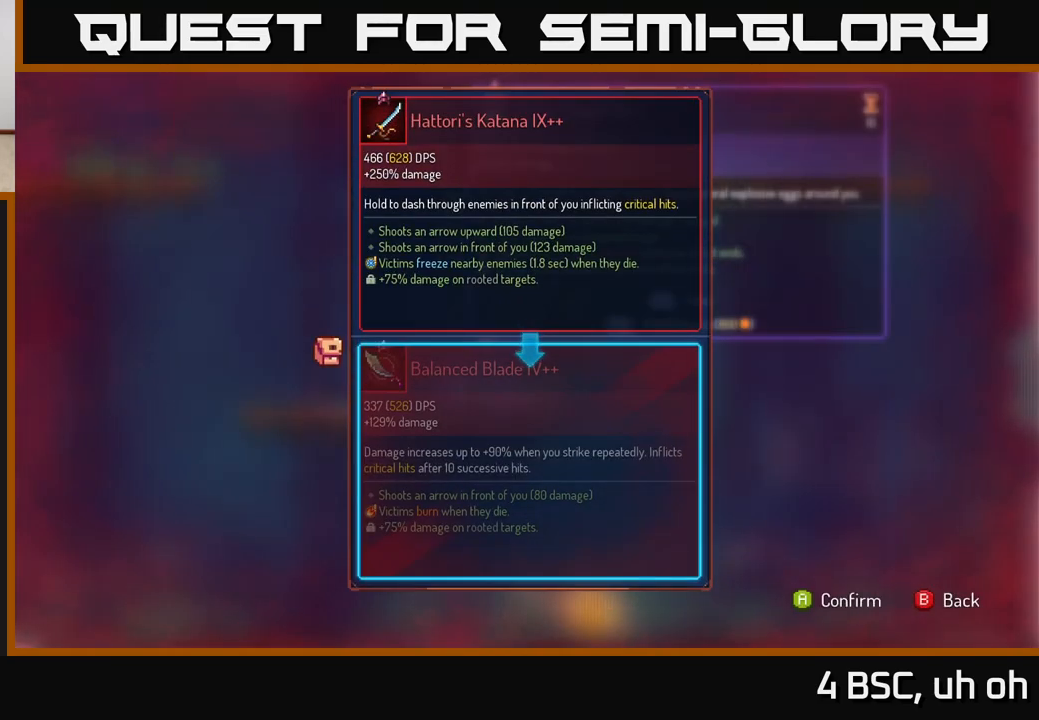
{"buttons": [], "left_stick": "center", "right_stick": "center", "events": [[117, "A", "down"], [200, "A", "up"]]}
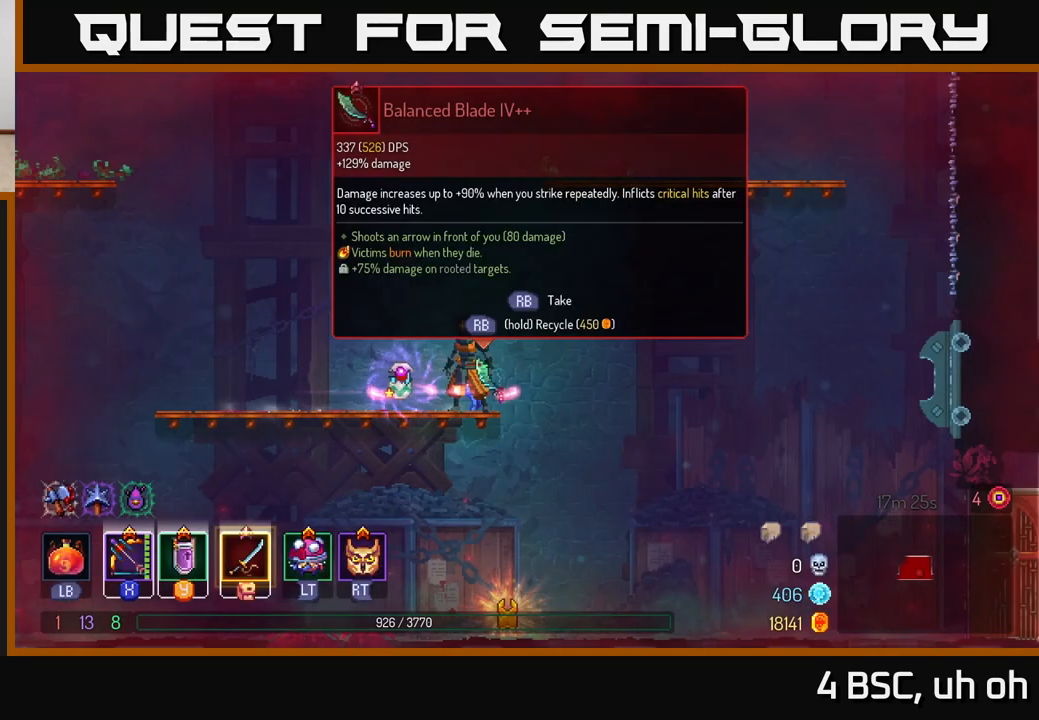
{"buttons": [], "left_stick": "center", "right_stick": "center", "events": []}
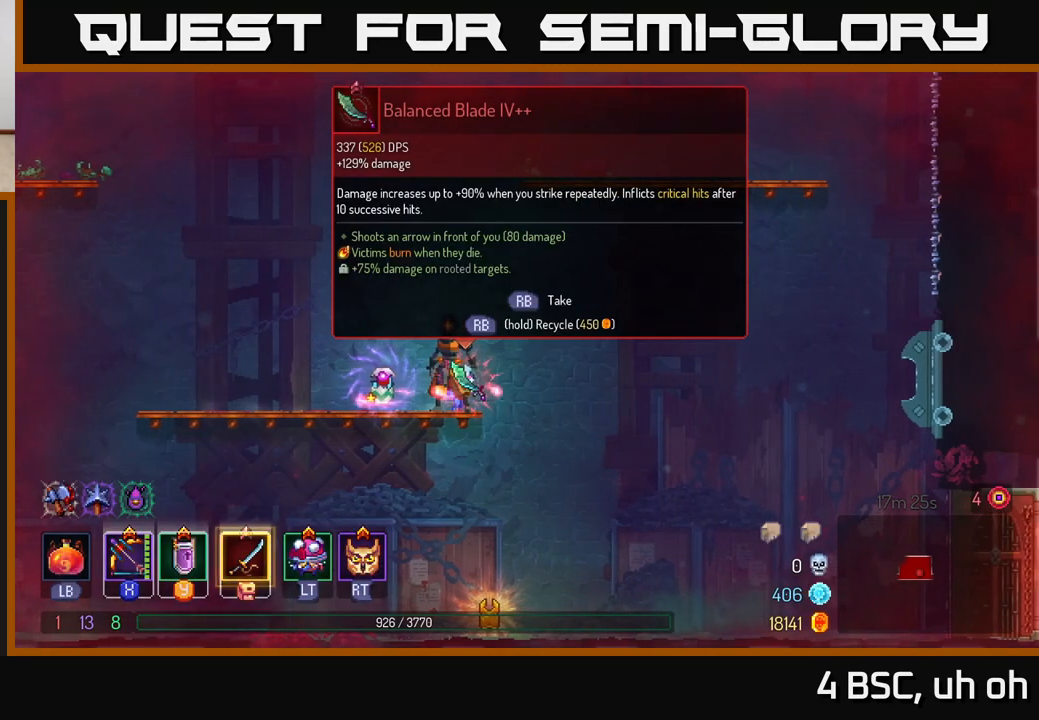
{"buttons": ["R1"], "left_stick": "center", "right_stick": "center", "events": [[200, "R1", "down"]]}
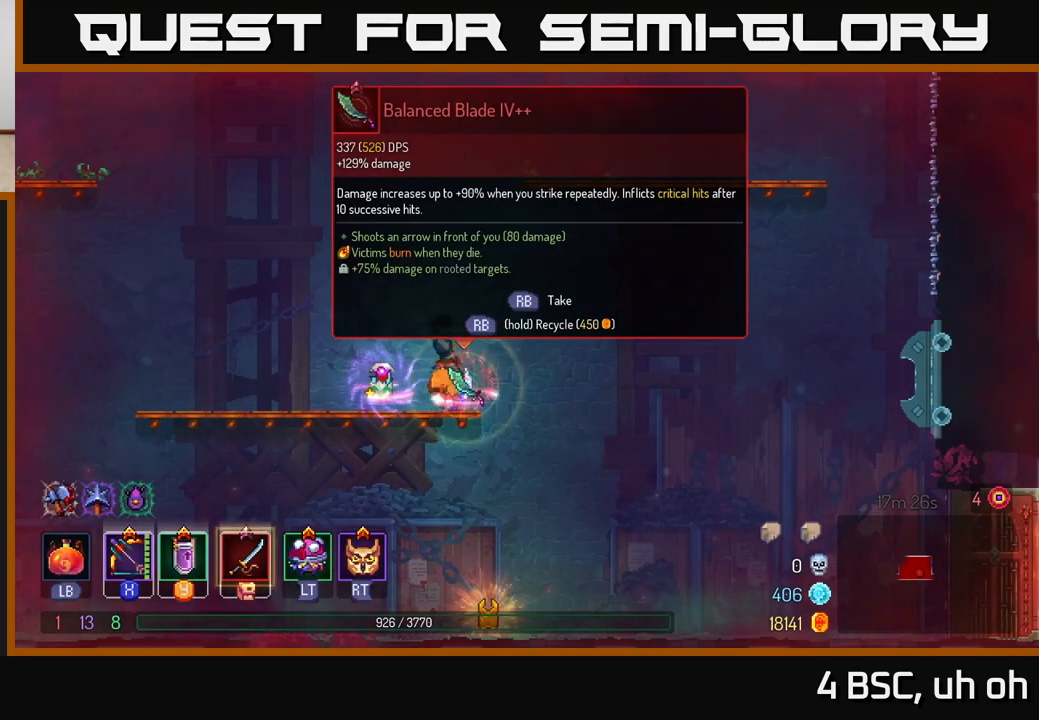
{"buttons": ["R1"], "left_stick": "center", "right_stick": "center", "events": []}
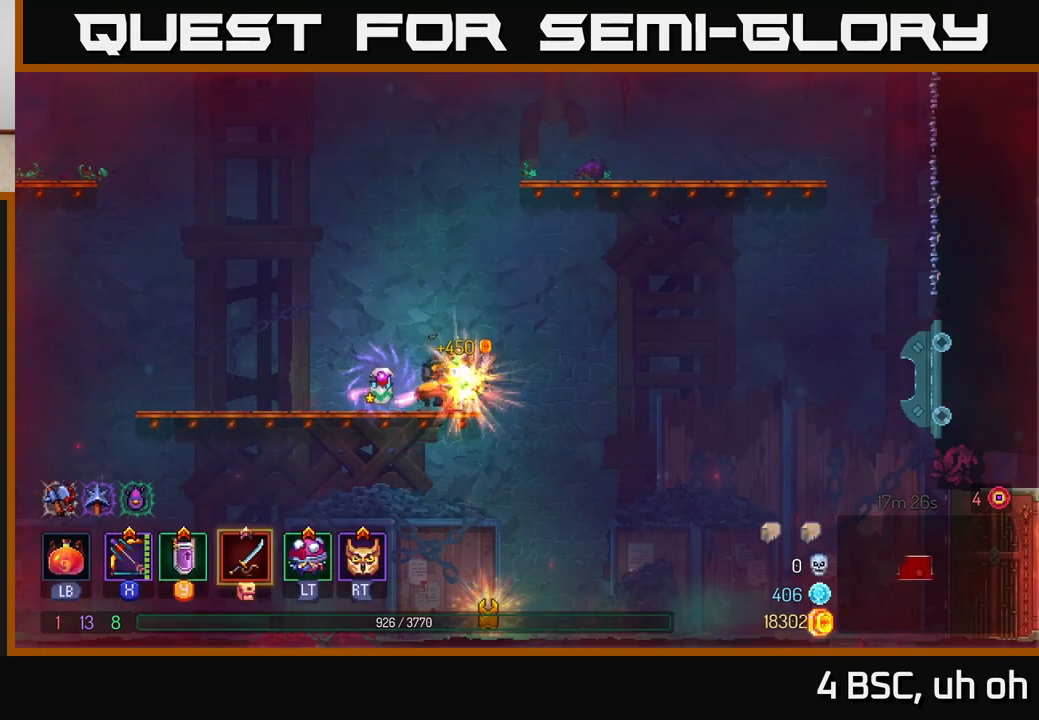
{"buttons": [], "left_stick": "center", "right_stick": "center", "events": [[183, "R1", "up"], [267, "left_stick", "left"], [483, "left_stick", "center"]]}
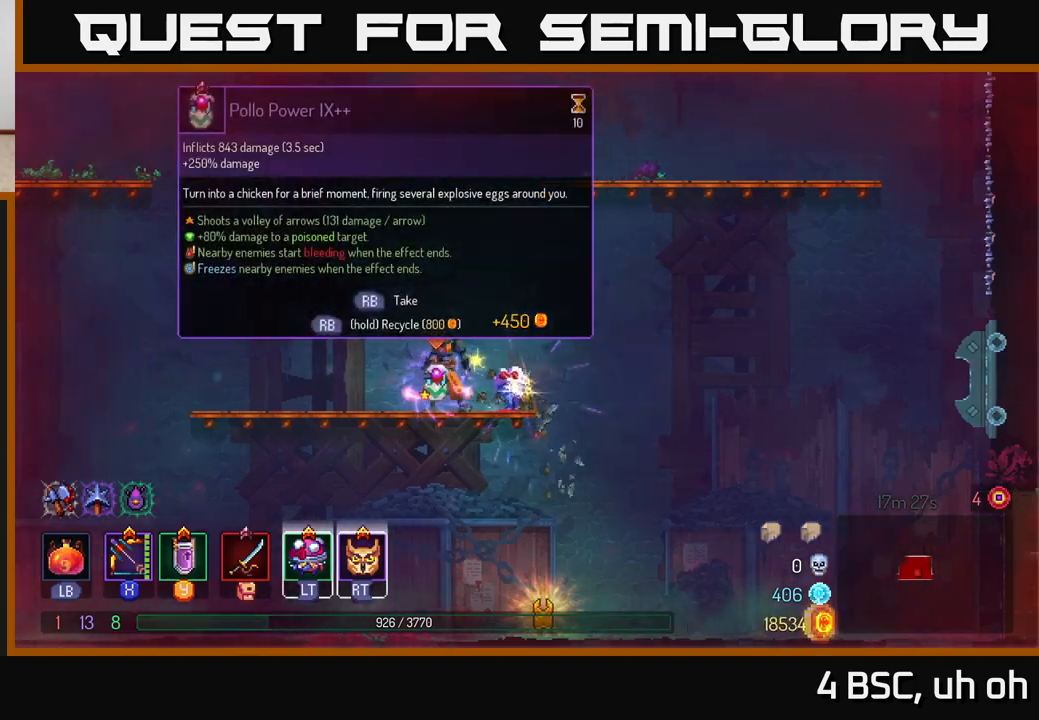
{"buttons": [], "left_stick": "center", "right_stick": "center", "events": [[183, "R1", "down"], [350, "R1", "up"]]}
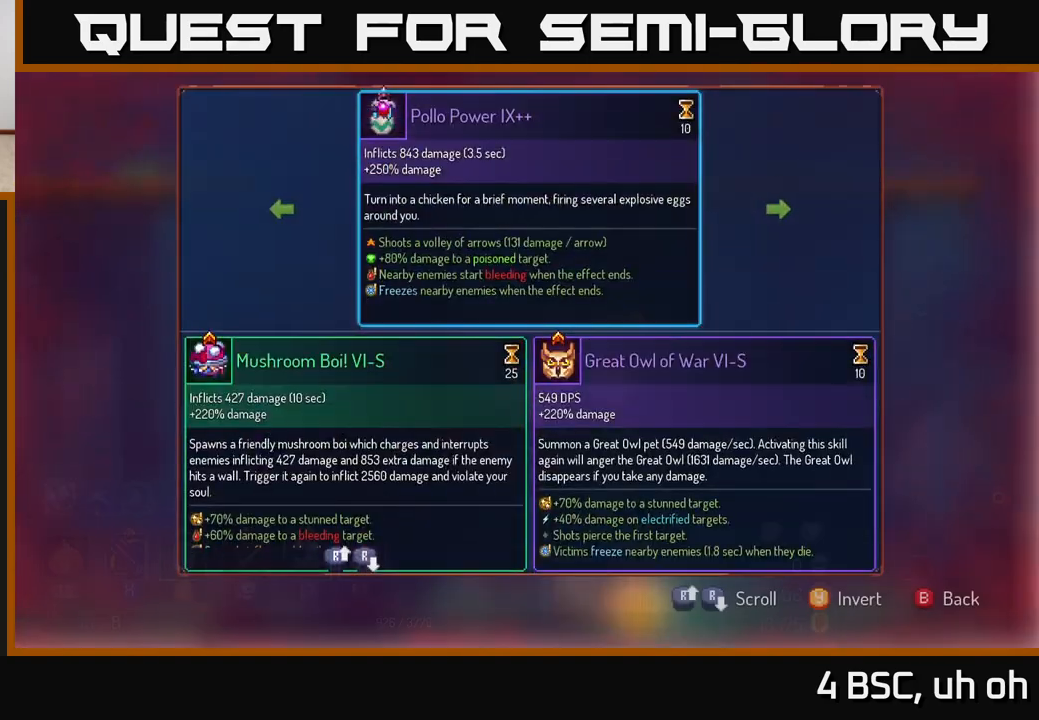
{"buttons": [], "left_stick": "center", "right_stick": "center", "events": [[300, "B", "down"], [383, "B", "up"]]}
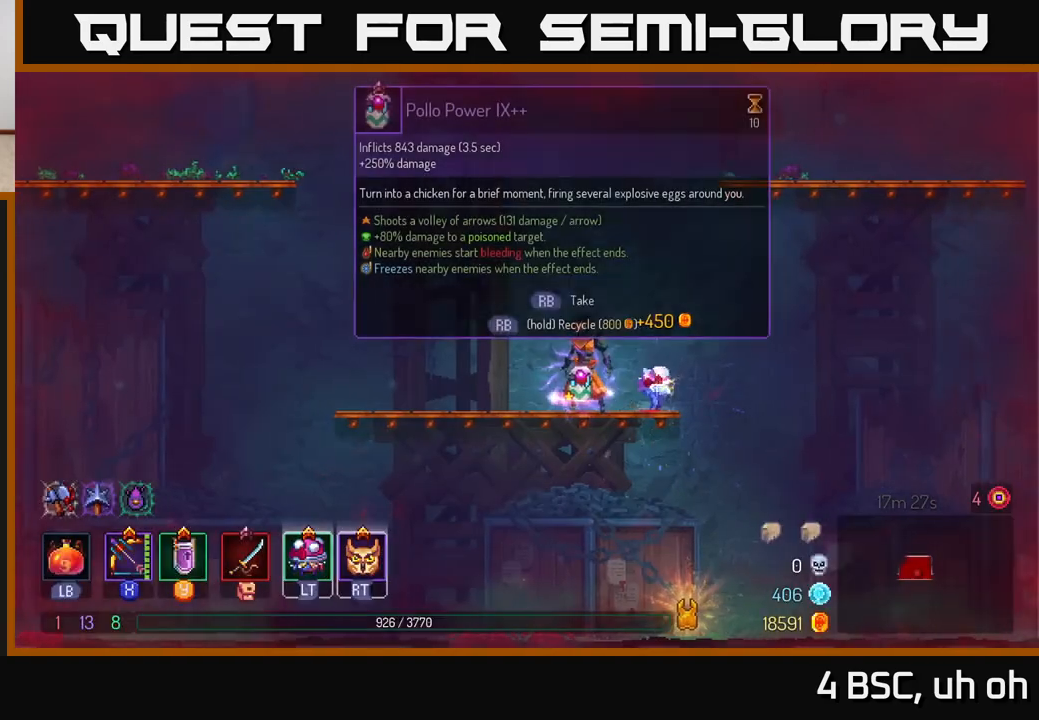
{"buttons": ["R1"], "left_stick": "center", "right_stick": "center", "events": [[33, "R1", "down"]]}
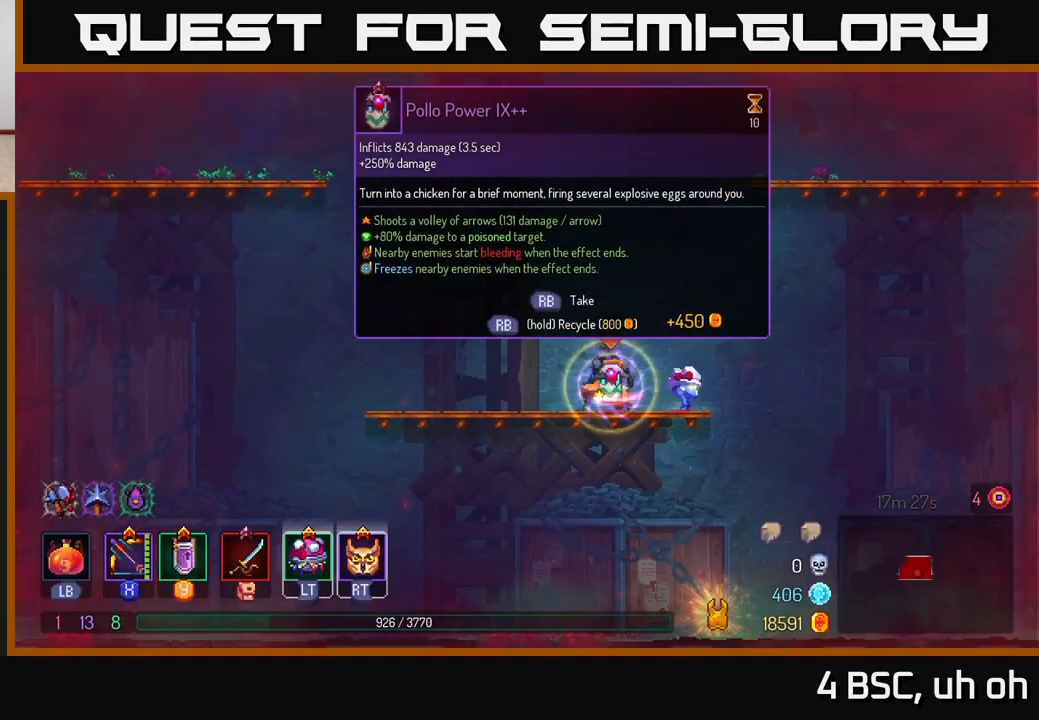
{"buttons": [], "left_stick": "left", "right_stick": "center", "events": [[433, "R1", "up"], [433, "left_stick", "left"]]}
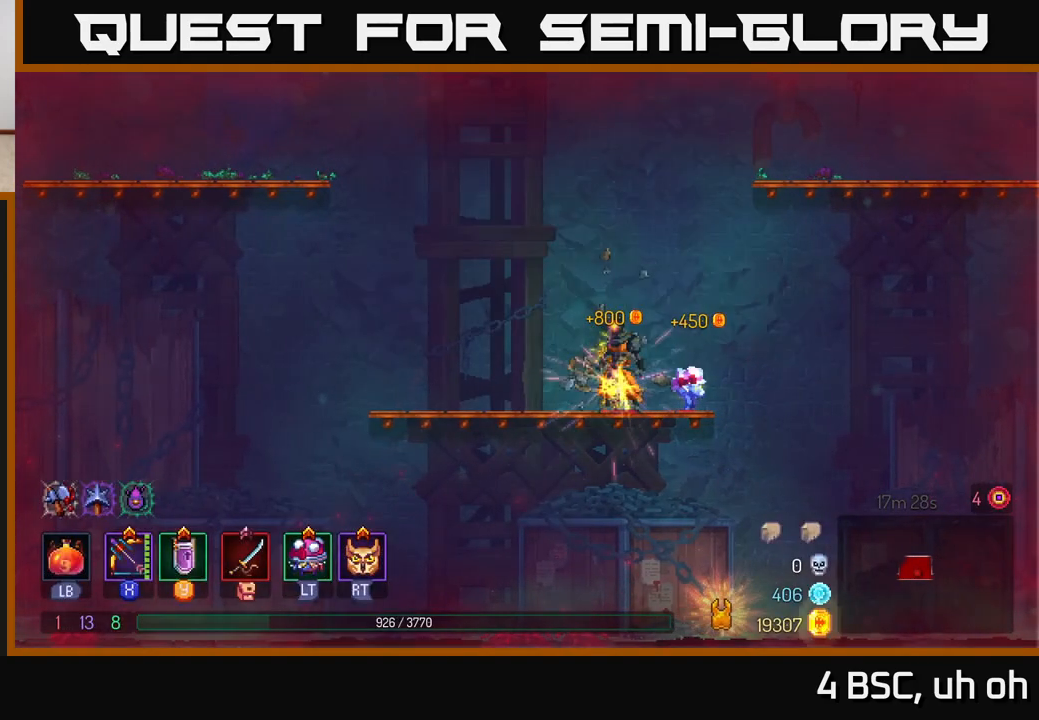
{"buttons": [], "left_stick": "left", "right_stick": "center", "events": [[300, "A", "down"], [417, "A", "up"]]}
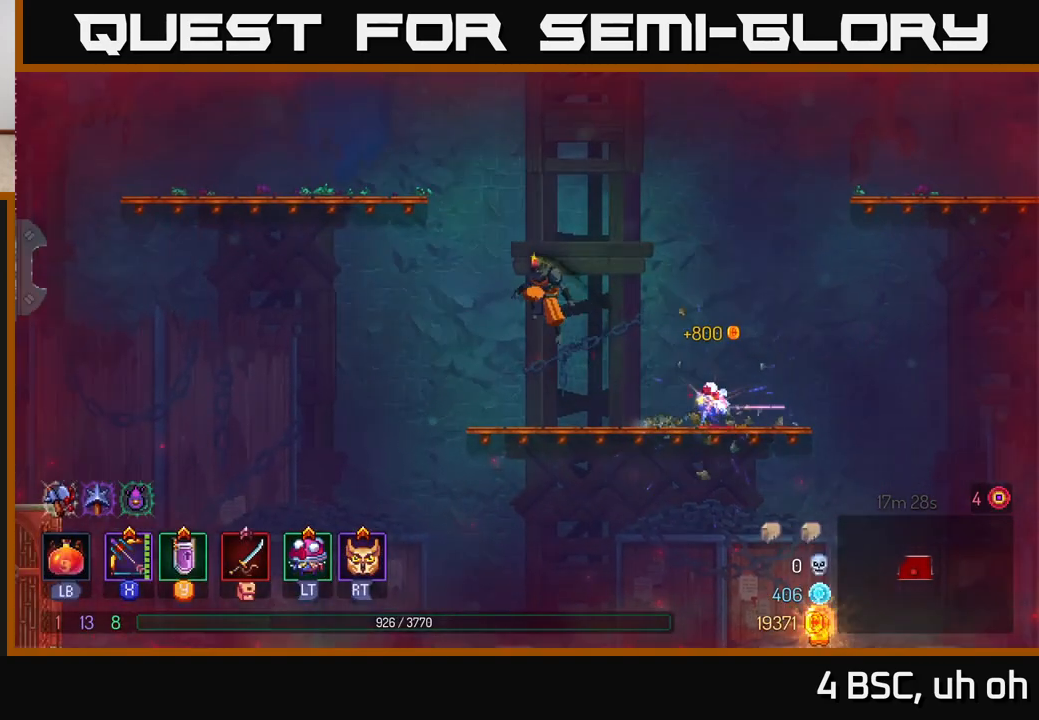
{"buttons": [], "left_stick": "center", "right_stick": "center", "events": [[100, "A", "down"], [267, "A", "up"], [483, "left_stick", "center"]]}
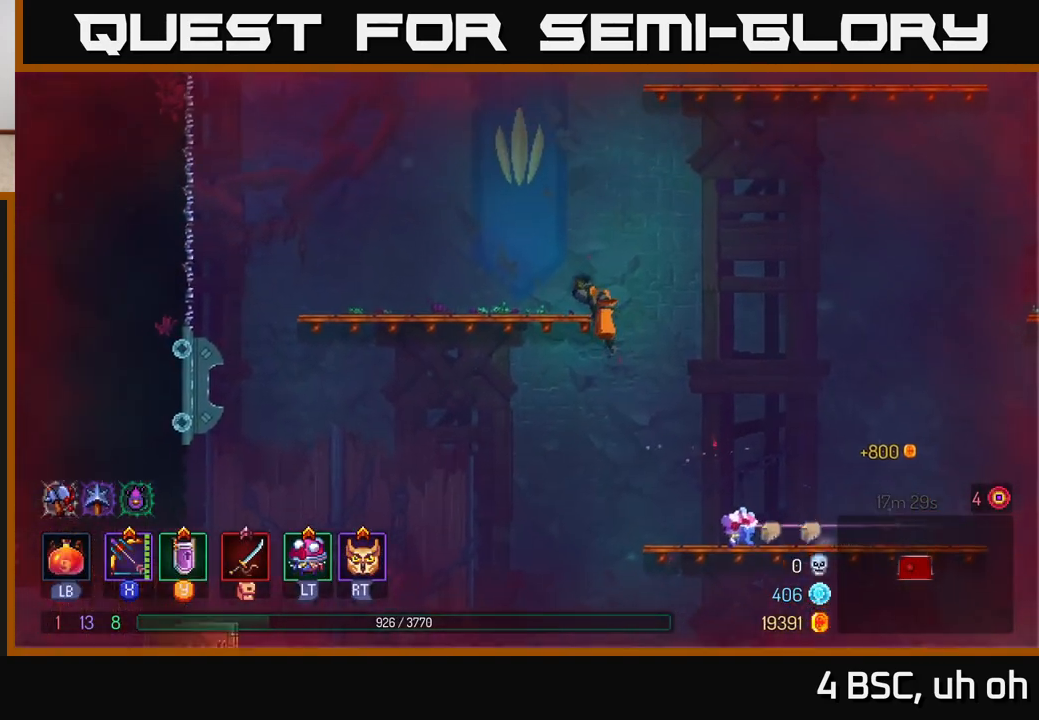
{"buttons": [], "left_stick": "right", "right_stick": "center", "events": [[250, "left_stick", "right"], [383, "B", "down"], [483, "B", "up"]]}
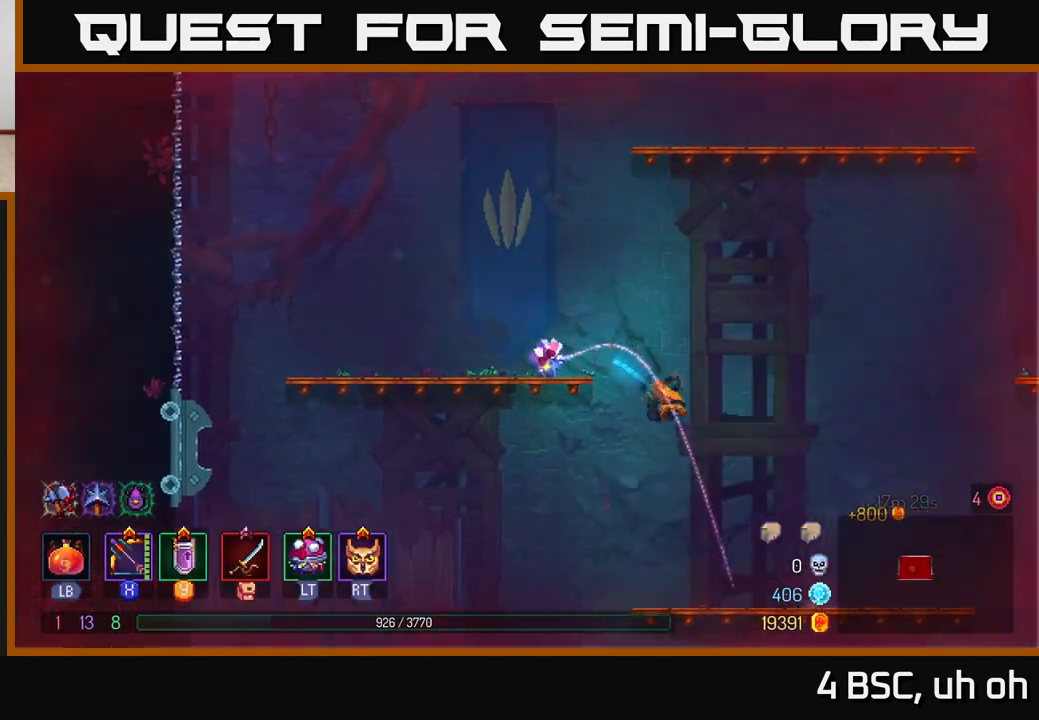
{"buttons": [], "left_stick": "right", "right_stick": "center", "events": []}
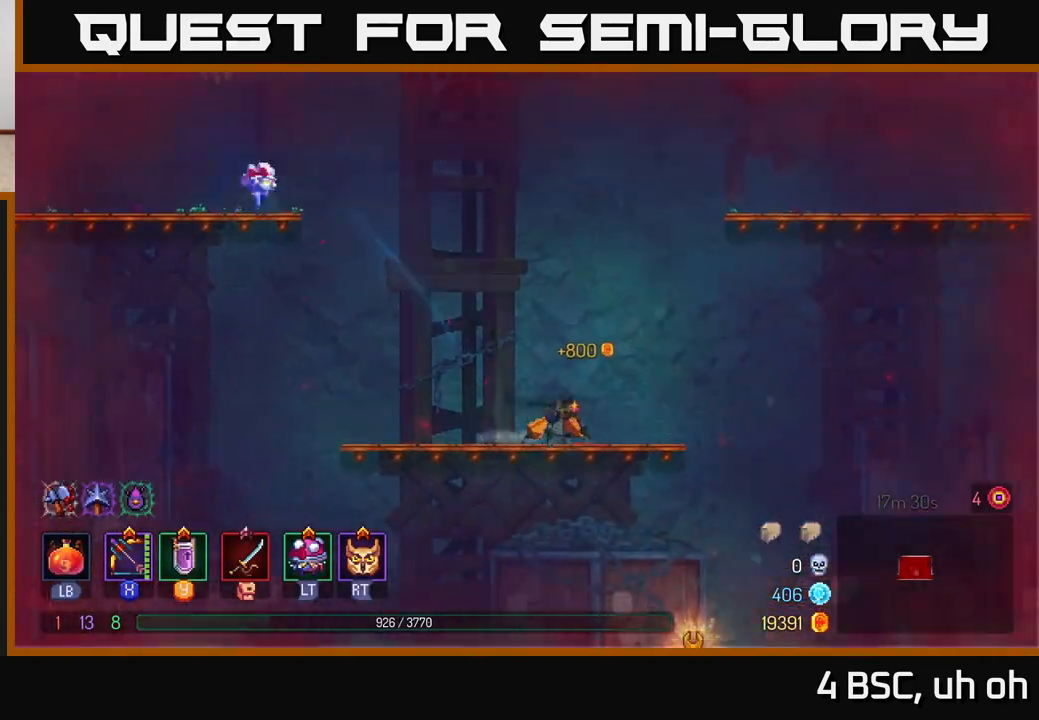
{"buttons": ["R1"], "left_stick": "right", "right_stick": "center", "events": [[67, "left_stick", "down"], [100, "A", "down"], [133, "A", "up"], [233, "A", "down"], [317, "A", "up"], [333, "B", "down"], [350, "left_stick", "right"], [433, "B", "up"], [500, "R1", "down"]]}
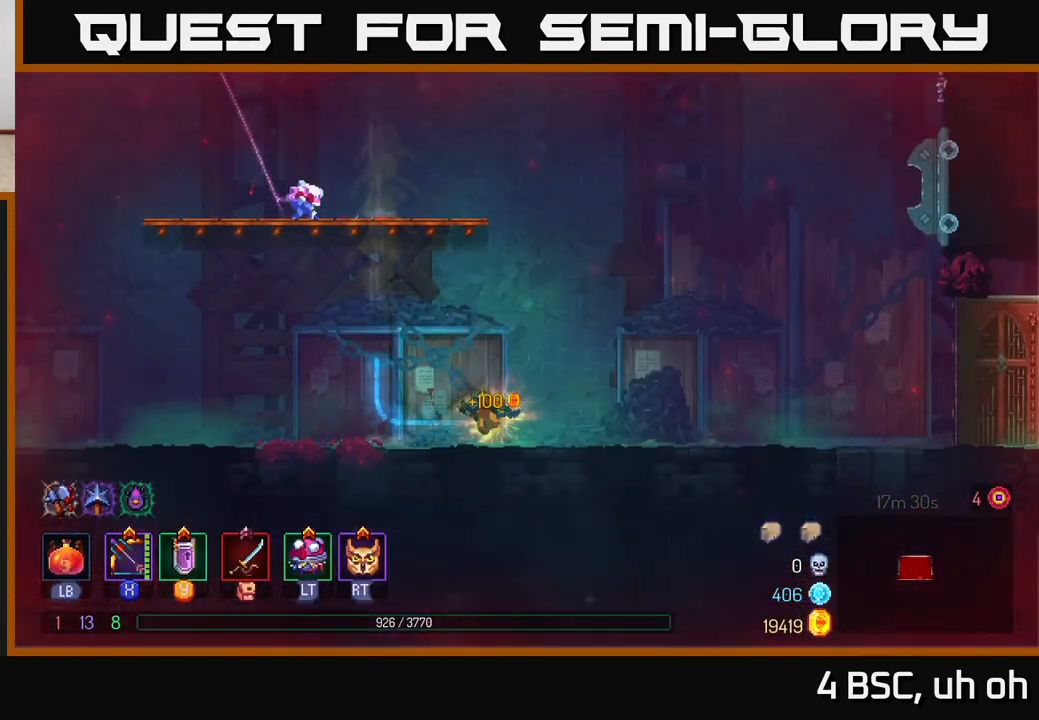
{"buttons": [], "left_stick": "right", "right_stick": "center", "events": [[100, "R1", "up"], [150, "left_stick", "left"], [333, "left_stick", "right"]]}
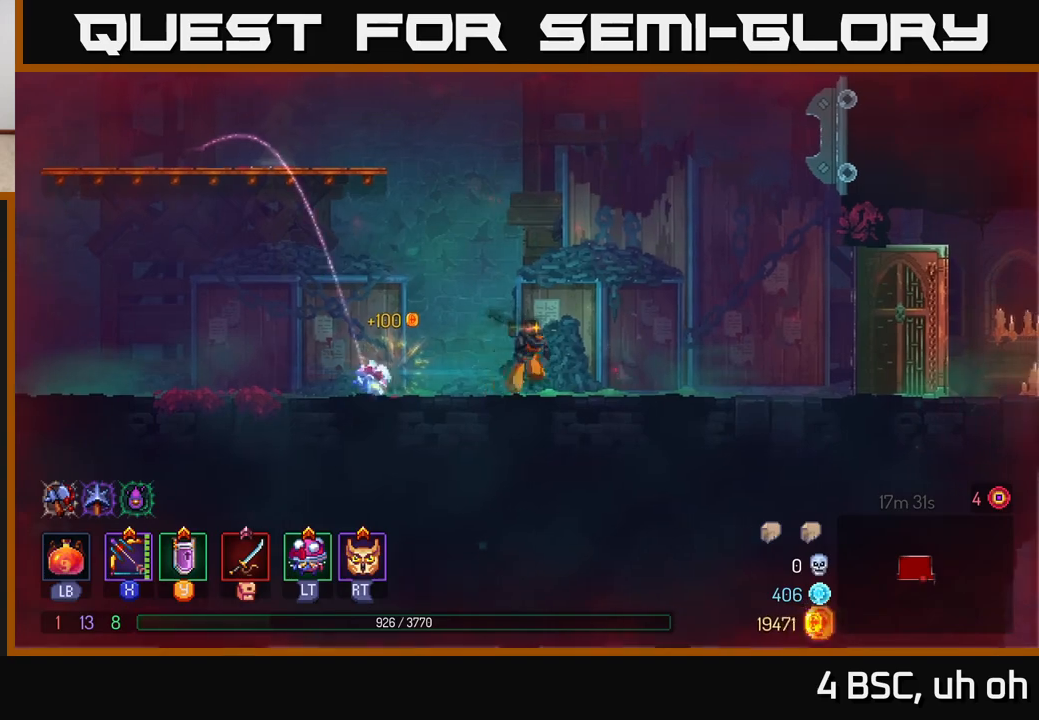
{"buttons": ["A"], "left_stick": "right", "right_stick": "center", "events": [[433, "A", "down"]]}
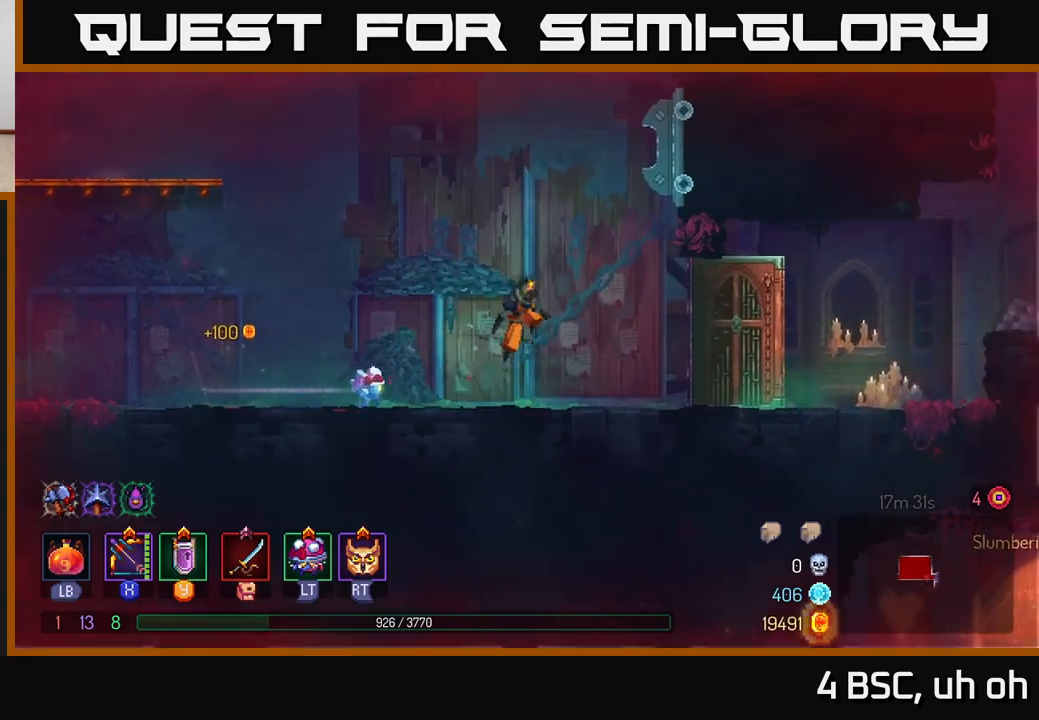
{"buttons": [], "left_stick": "right", "right_stick": "center", "events": [[17, "A", "up"], [133, "A", "down"], [333, "A", "up"]]}
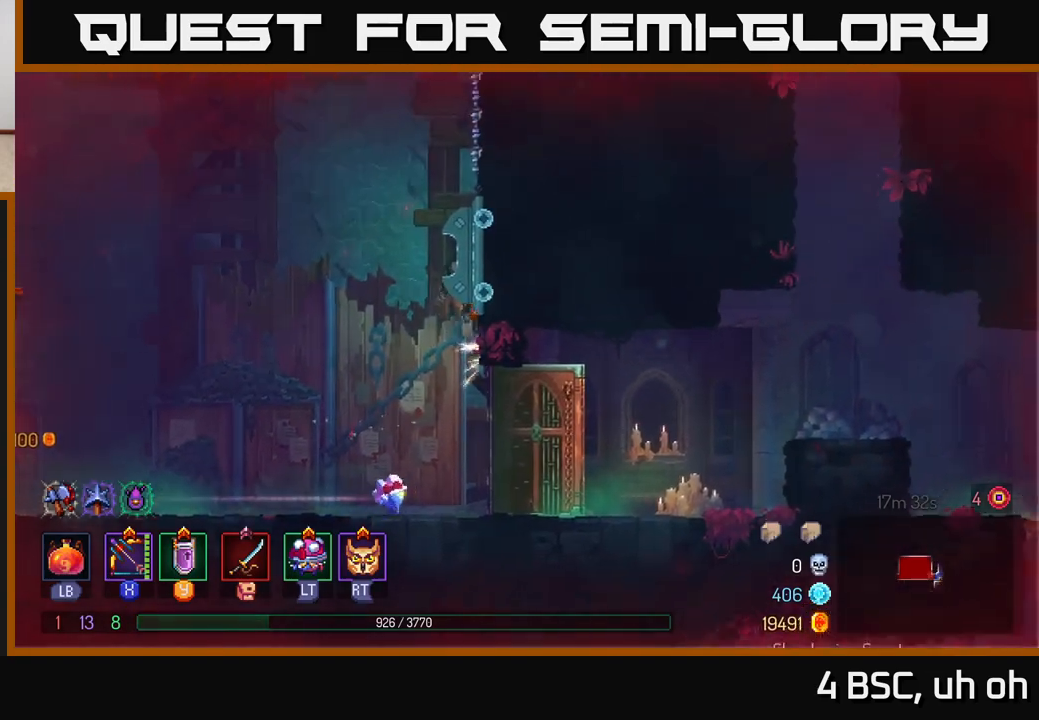
{"buttons": ["A"], "left_stick": "left", "right_stick": "center", "events": [[83, "left_stick", "up-left"], [133, "left_stick", "left"], [167, "A", "down"], [350, "A", "up"], [467, "A", "down"]]}
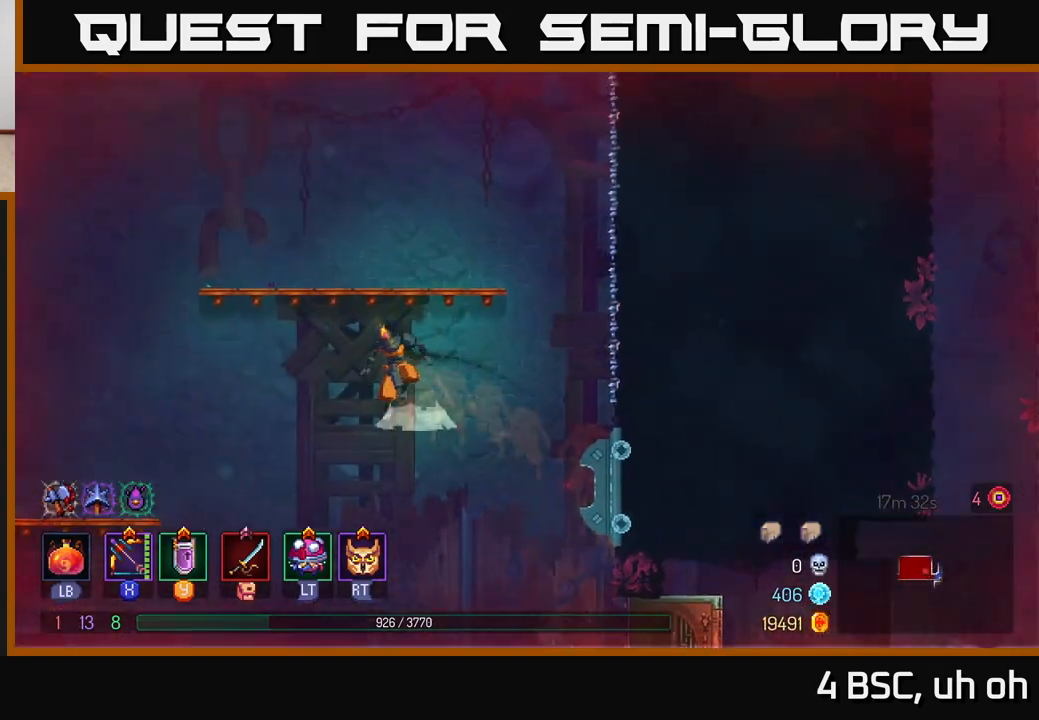
{"buttons": ["A"], "left_stick": "down", "right_stick": "center", "events": [[183, "A", "up"], [317, "left_stick", "center"], [450, "left_stick", "down"], [467, "A", "down"]]}
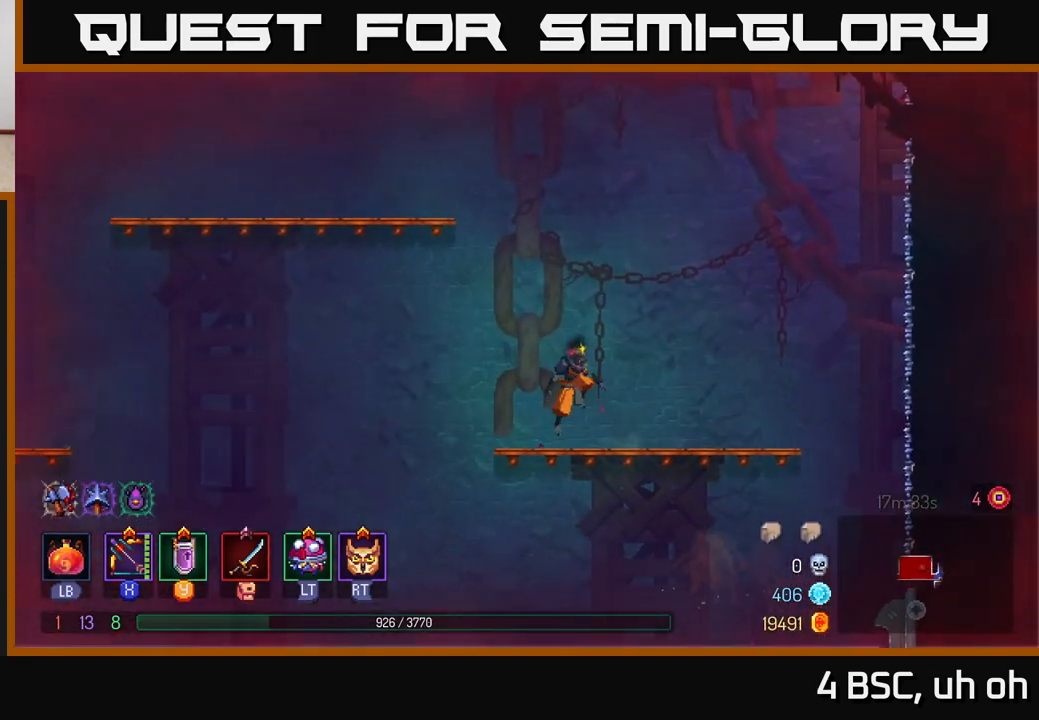
{"buttons": [], "left_stick": "right", "right_stick": "center", "events": [[17, "A", "up"], [83, "A", "down"], [167, "A", "up"], [283, "left_stick", "right"], [317, "B", "down"], [433, "B", "up"]]}
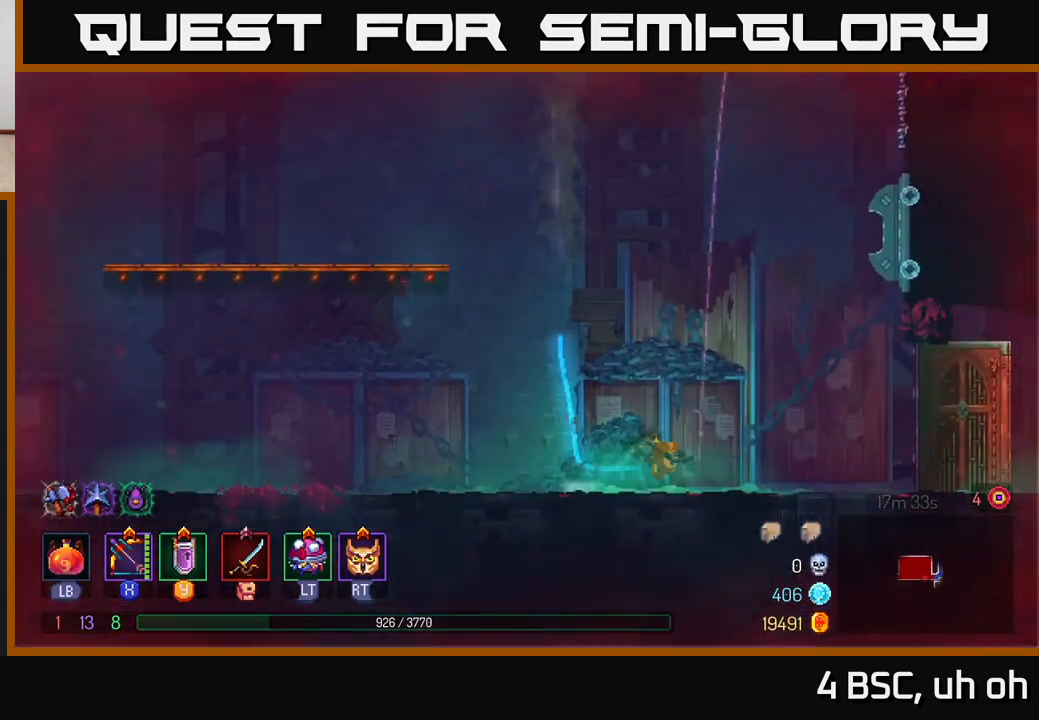
{"buttons": [], "left_stick": "right", "right_stick": "center", "events": []}
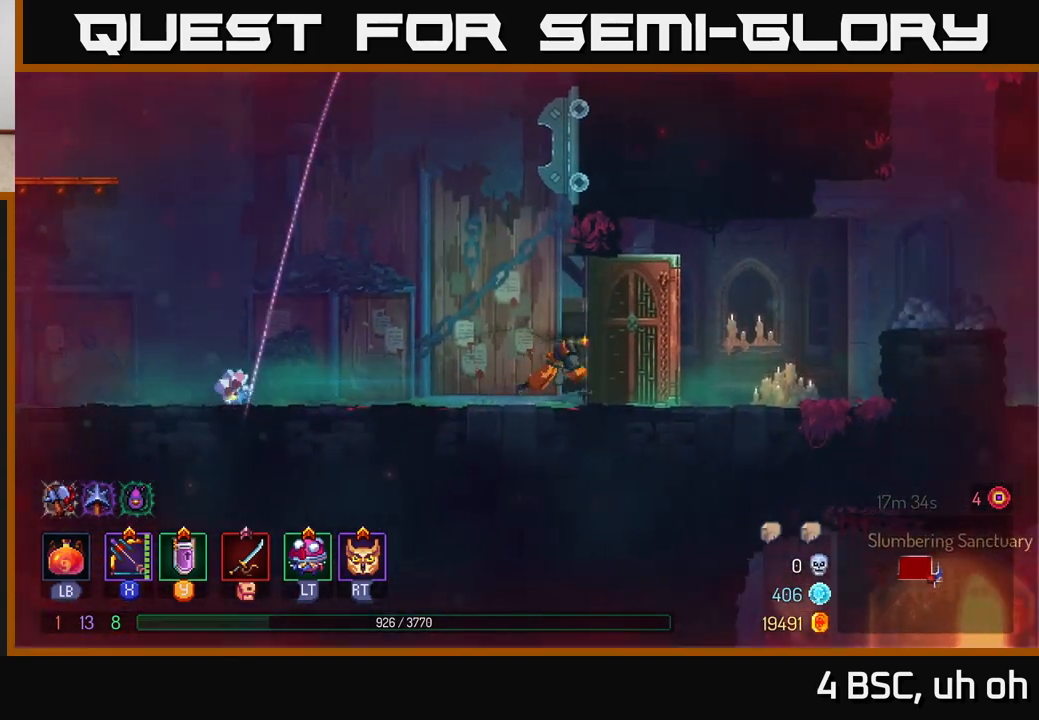
{"buttons": ["A"], "left_stick": "right", "right_stick": "center", "events": [[417, "A", "down"]]}
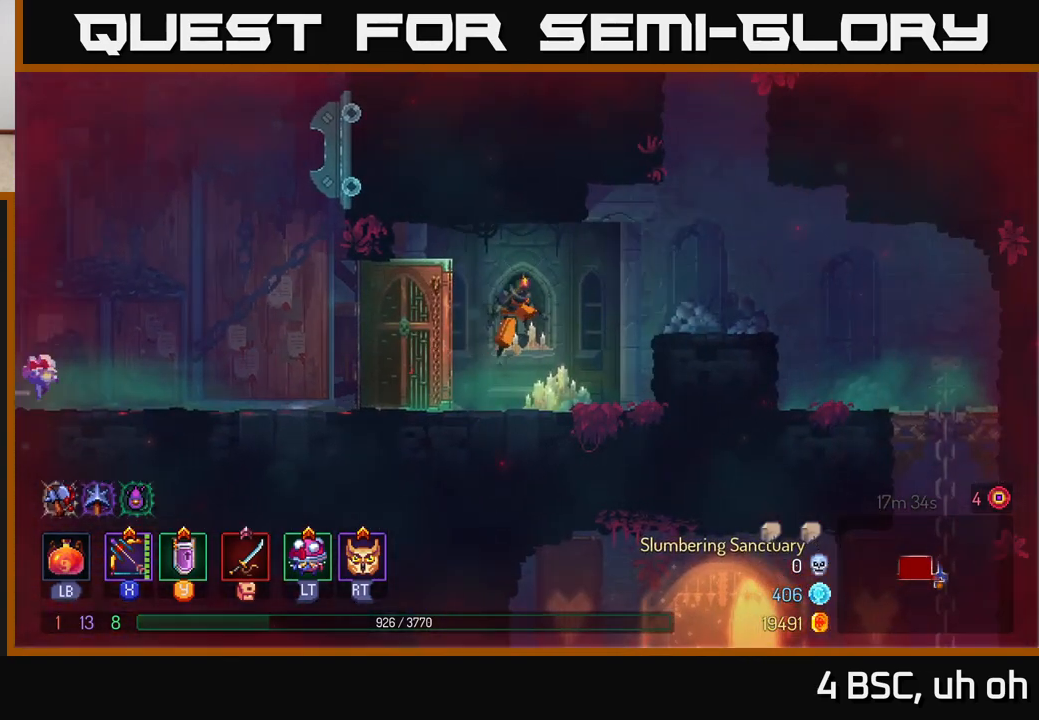
{"buttons": [], "left_stick": "right", "right_stick": "center", "events": [[33, "A", "up"], [133, "A", "down"], [200, "A", "up"]]}
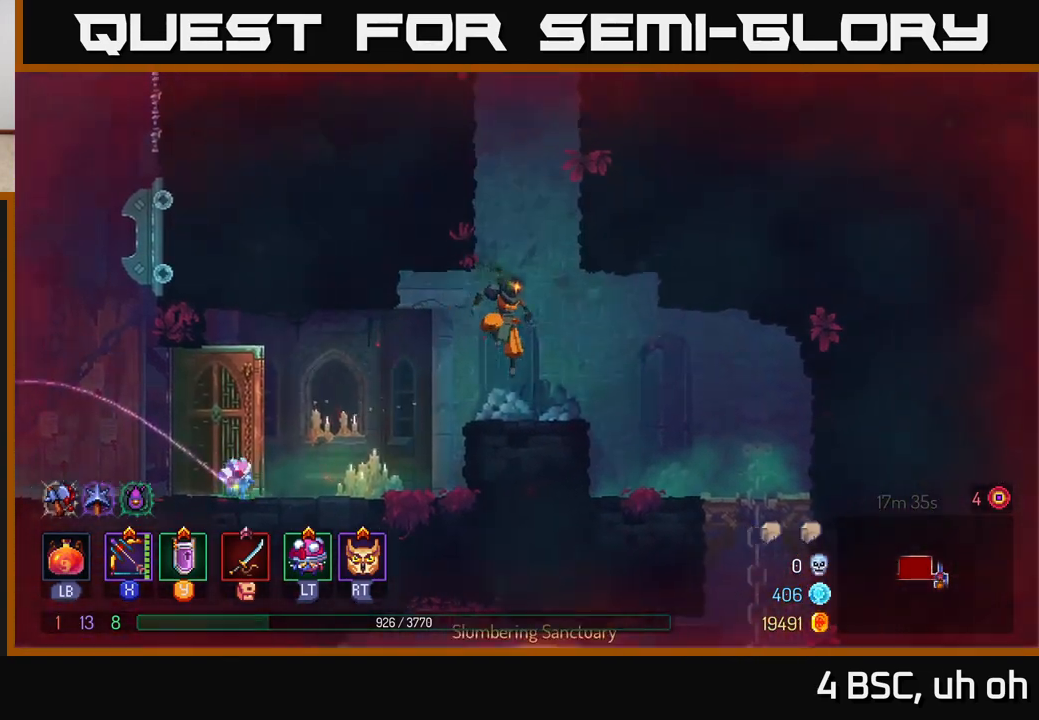
{"buttons": [], "left_stick": "center", "right_stick": "center", "events": [[183, "left_stick", "center"], [233, "left_stick", "left"], [417, "left_stick", "center"]]}
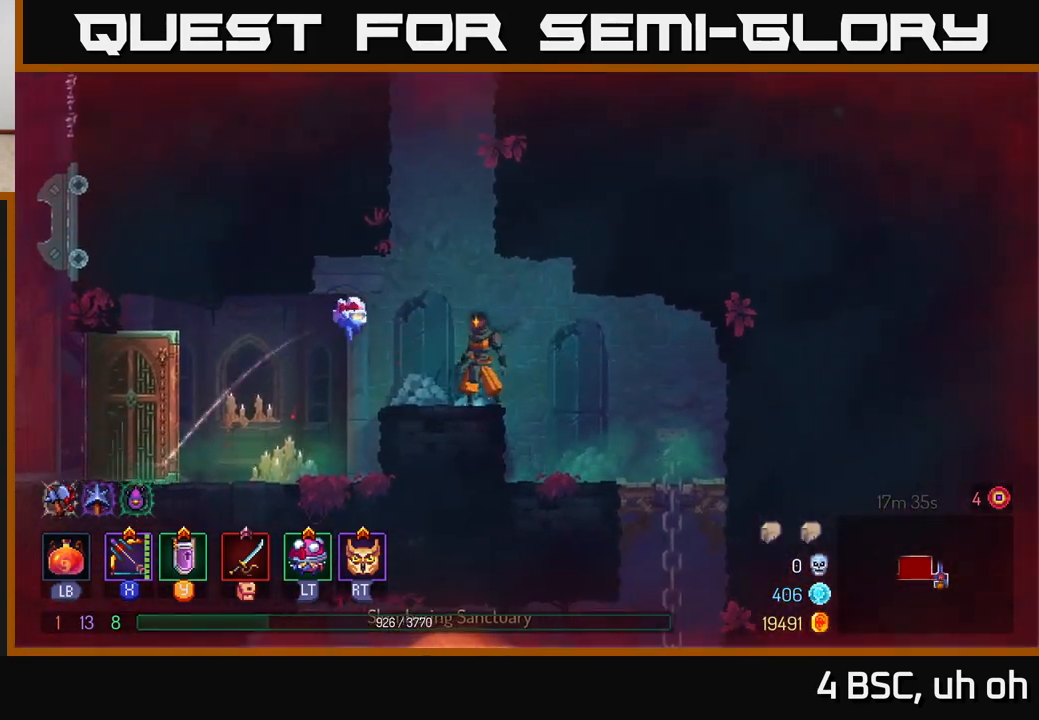
{"buttons": [], "left_stick": "center", "right_stick": "center", "events": [[267, "SELECT", "down"], [417, "SELECT", "up"]]}
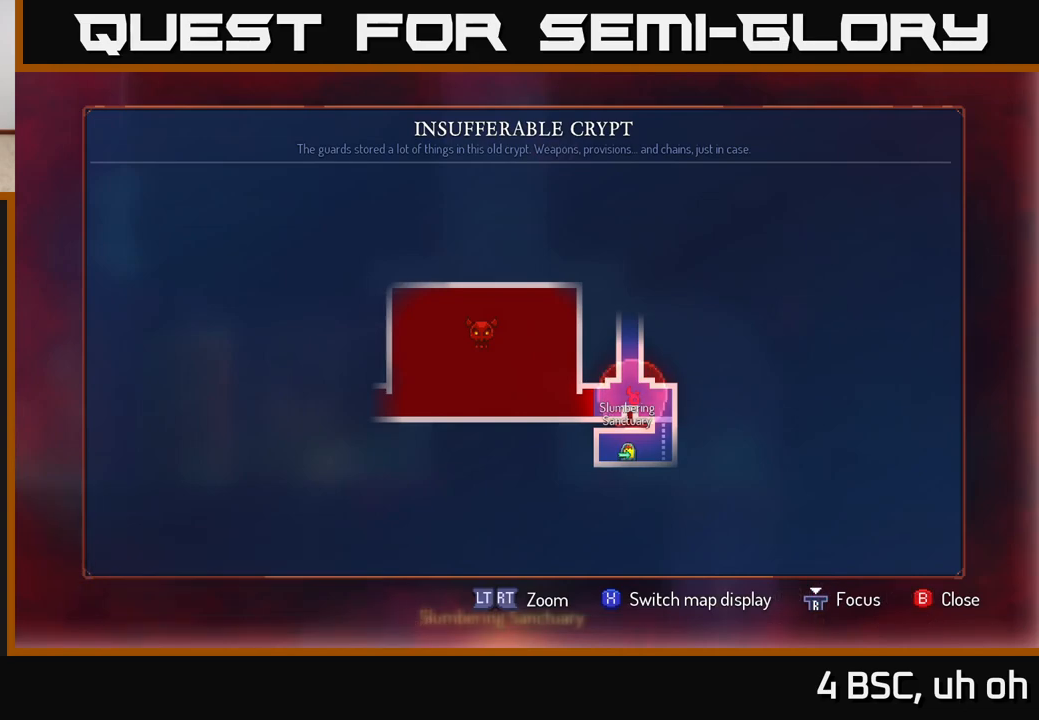
{"buttons": [], "left_stick": "center", "right_stick": "center", "events": []}
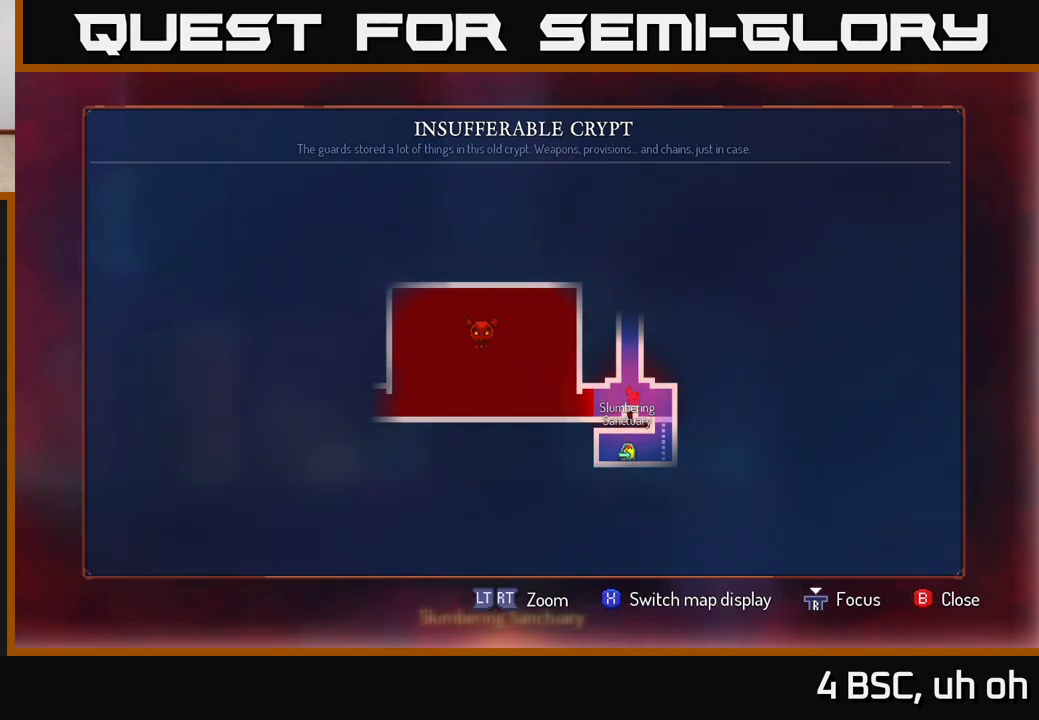
{"buttons": [], "left_stick": "center", "right_stick": "center", "events": [[67, "left_stick", "down"], [300, "left_stick", "center"]]}
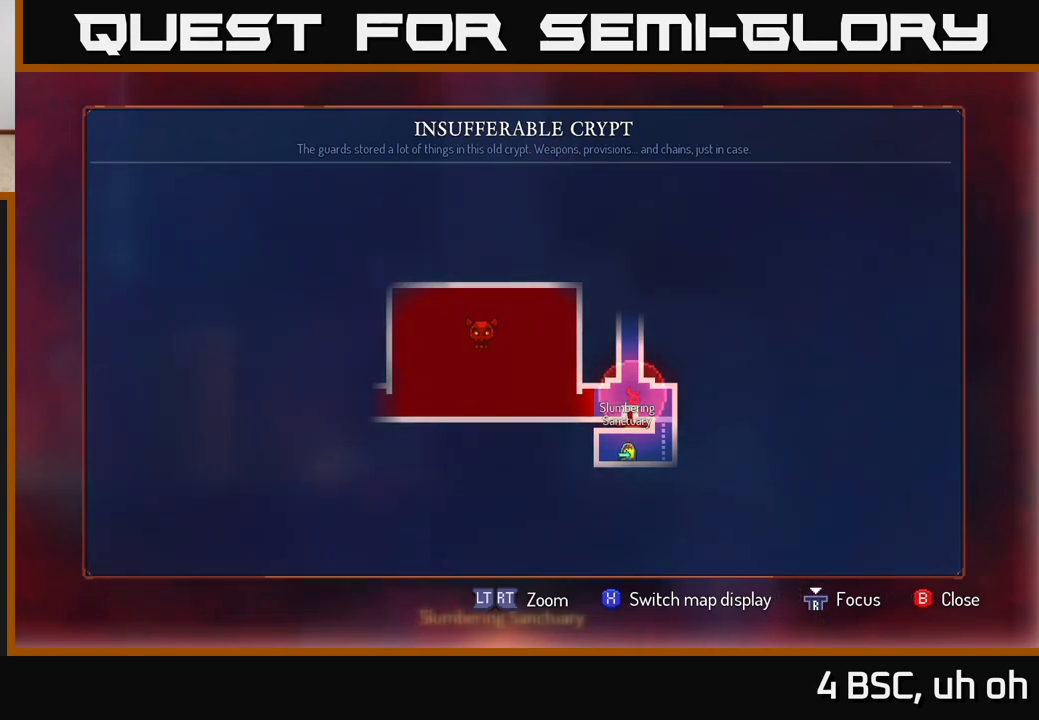
{"buttons": [], "left_stick": "center", "right_stick": "center", "events": [[283, "SELECT", "down"], [400, "SELECT", "up"]]}